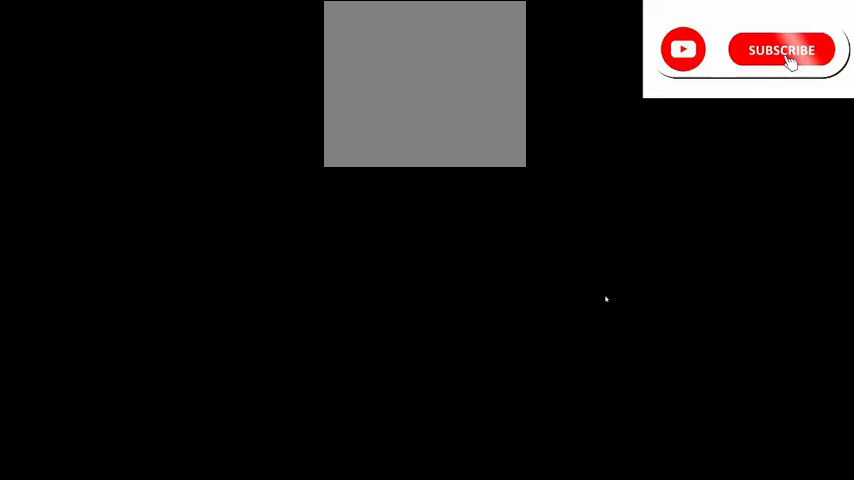
Gameplay with a controller (Xbox layout); each line is a JSON object with the inputs held at the frame after it. "events" lists button and stick changes between this image and that frame as [ms after this image, input, new state], when the widget could be followed in between.
{"buttons": [], "left_stick": "center", "right_stick": "center", "events": []}
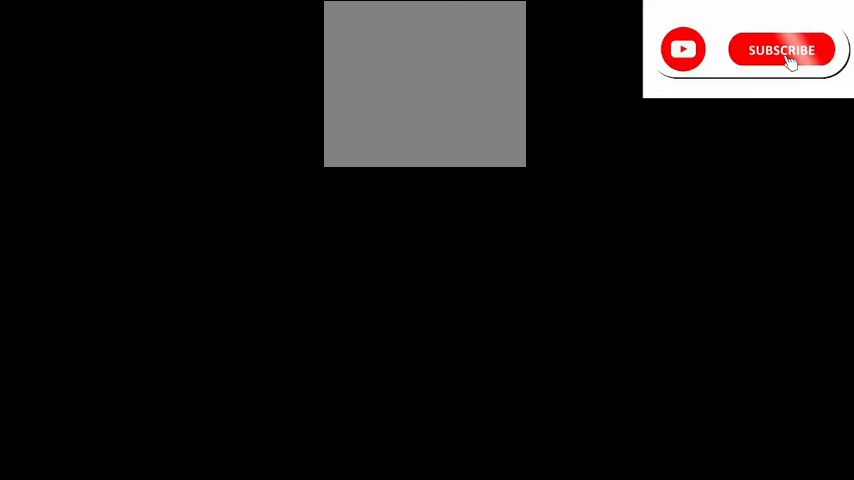
{"buttons": [], "left_stick": "center", "right_stick": "center", "events": []}
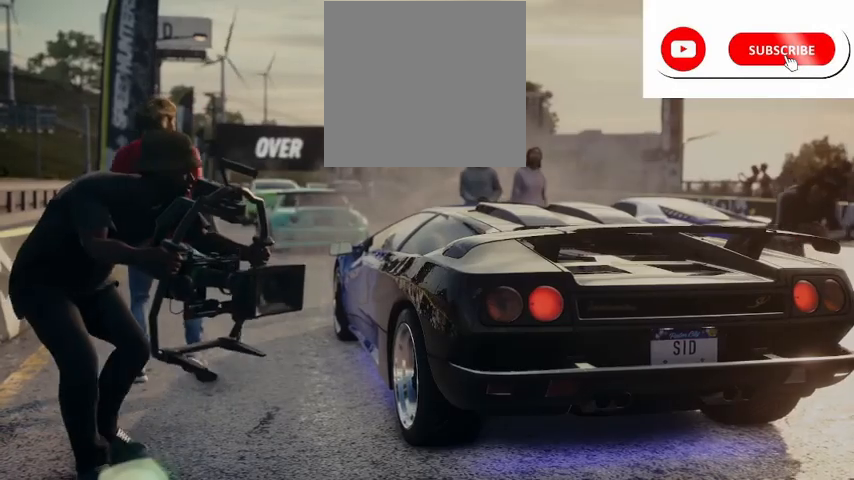
{"buttons": [], "left_stick": "center", "right_stick": "center", "events": []}
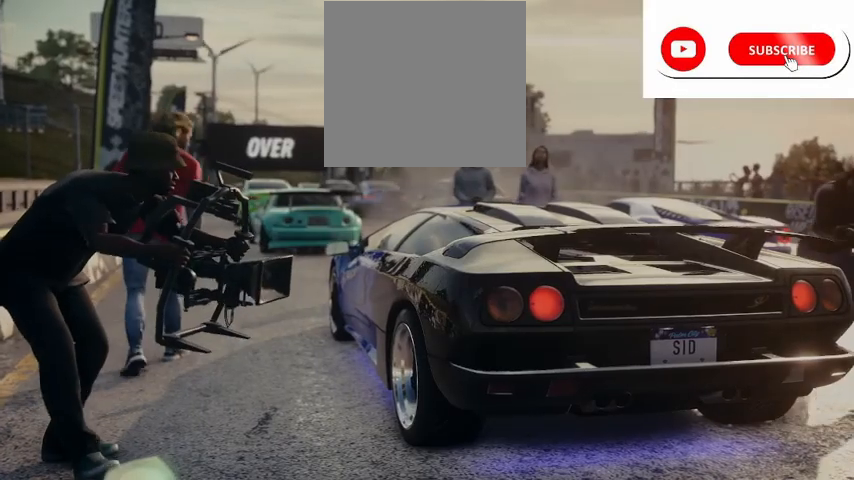
{"buttons": [], "left_stick": "center", "right_stick": "center", "events": []}
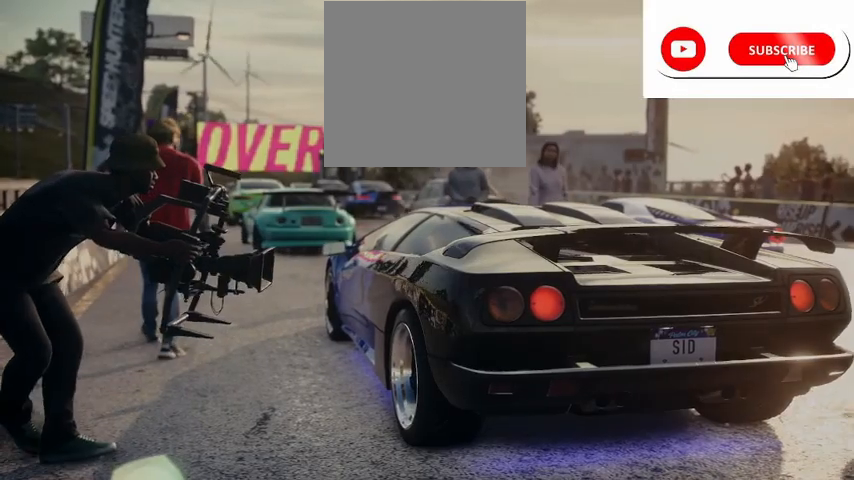
{"buttons": [], "left_stick": "center", "right_stick": "center", "events": []}
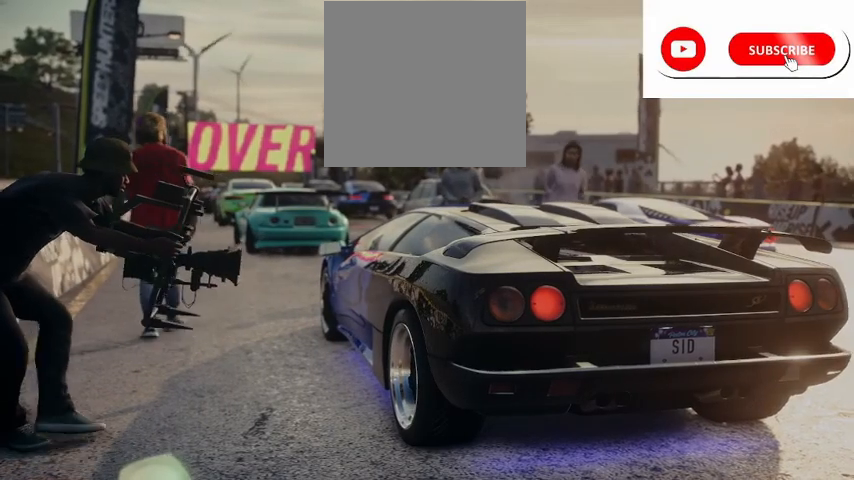
{"buttons": [], "left_stick": "center", "right_stick": "center", "events": [[334, "A", "down"], [418, "A", "up"]]}
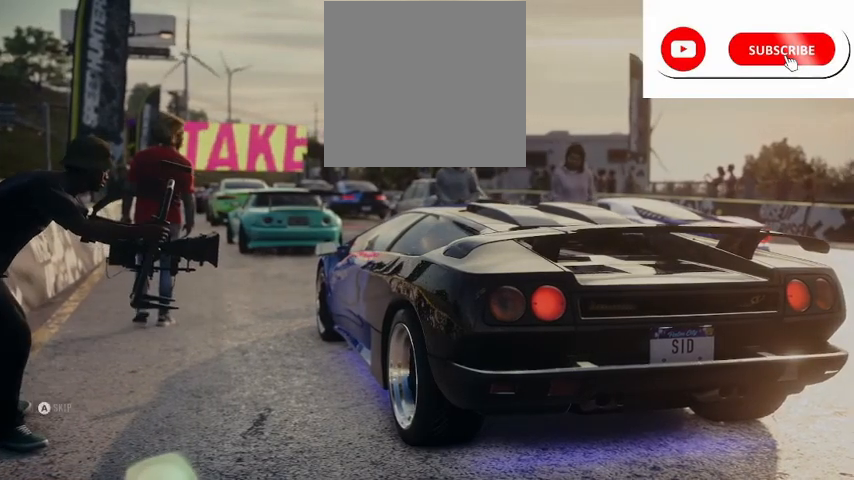
{"buttons": ["R2"], "left_stick": "center", "right_stick": "center", "events": [[292, "R2", "down"]]}
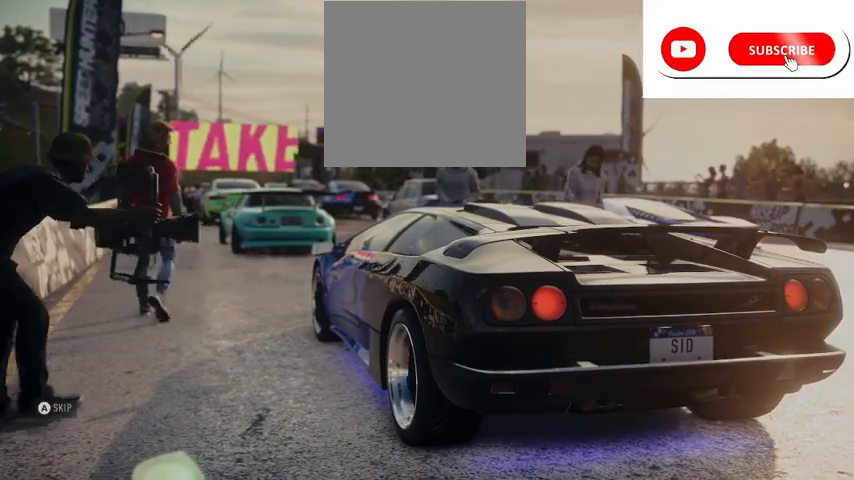
{"buttons": ["R2"], "left_stick": "center", "right_stick": "center", "events": []}
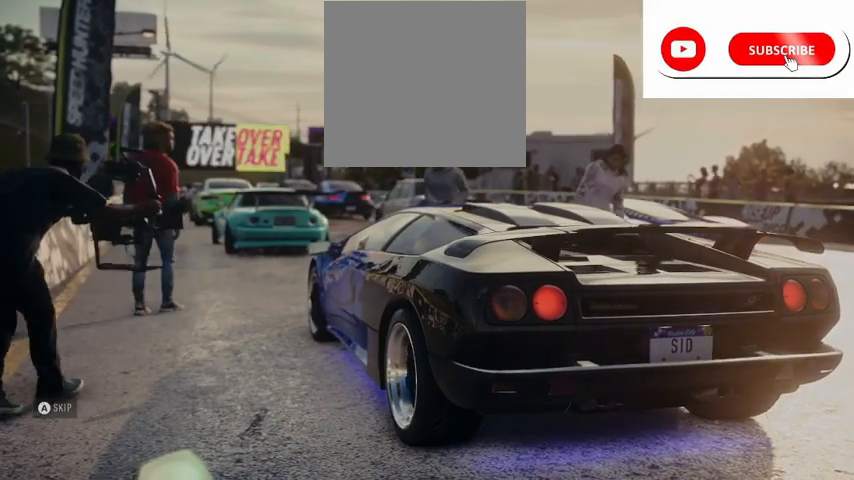
{"buttons": ["R2"], "left_stick": "center", "right_stick": "center", "events": []}
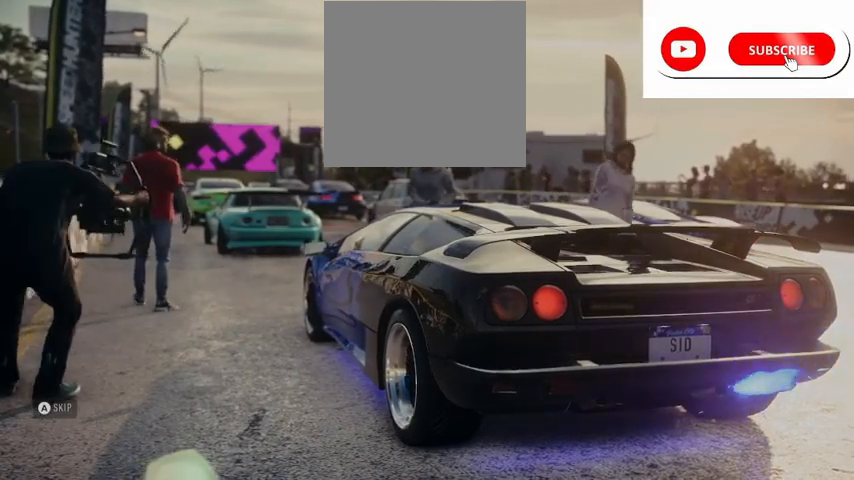
{"buttons": ["R2"], "left_stick": "center", "right_stick": "center", "events": [[167, "A", "down"], [251, "A", "up"]]}
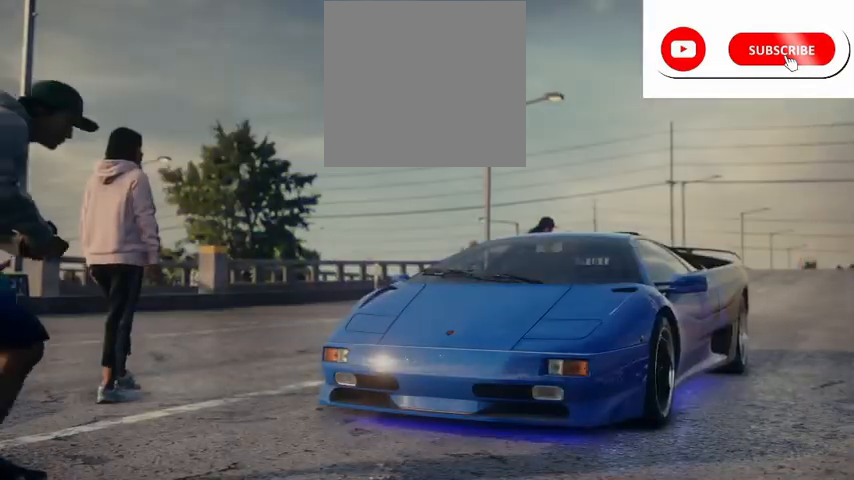
{"buttons": ["R2"], "left_stick": "center", "right_stick": "center", "events": []}
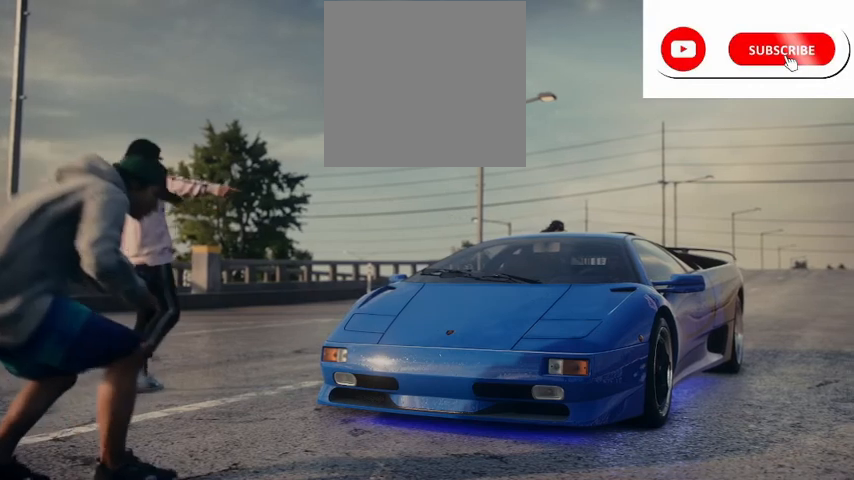
{"buttons": ["R2"], "left_stick": "center", "right_stick": "center", "events": []}
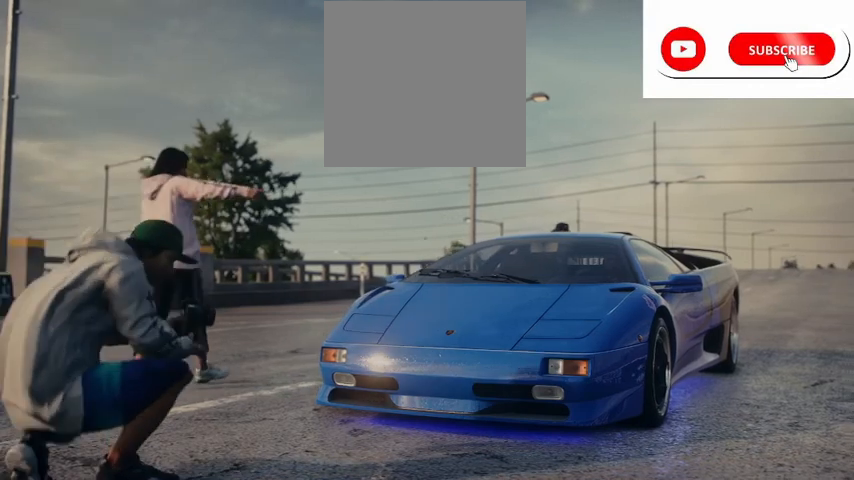
{"buttons": ["R2"], "left_stick": "center", "right_stick": "center", "events": []}
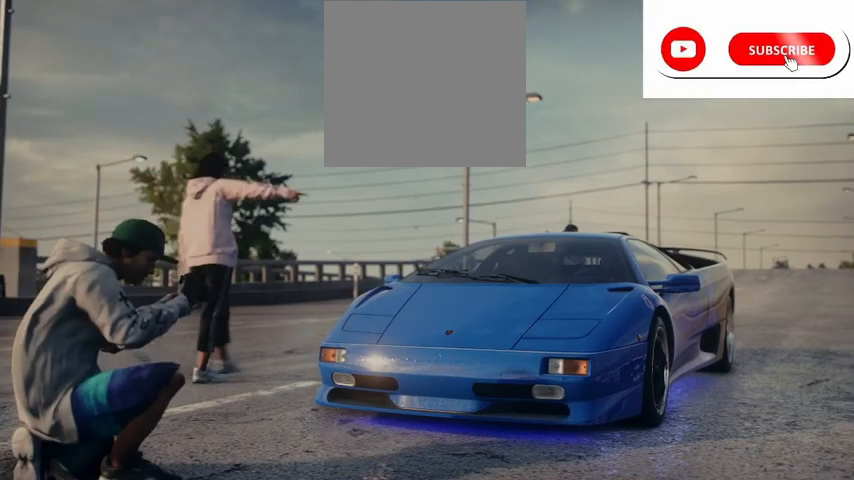
{"buttons": ["R2"], "left_stick": "center", "right_stick": "center", "events": []}
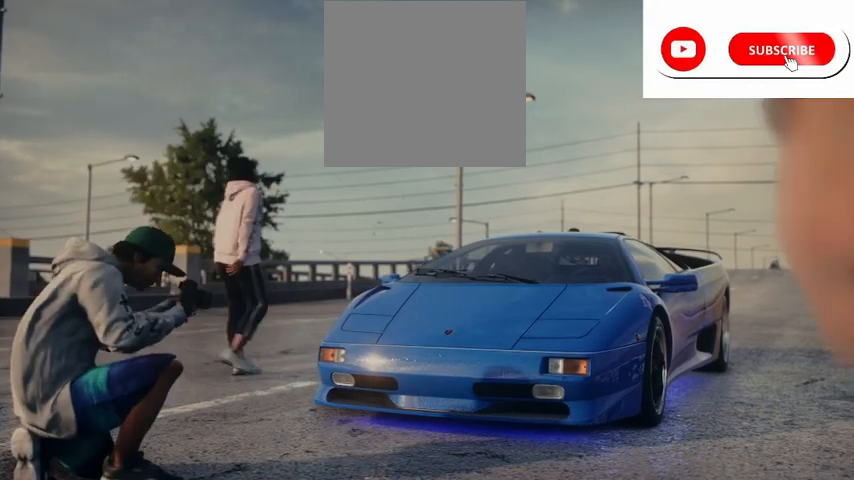
{"buttons": ["R2"], "left_stick": "center", "right_stick": "center", "events": []}
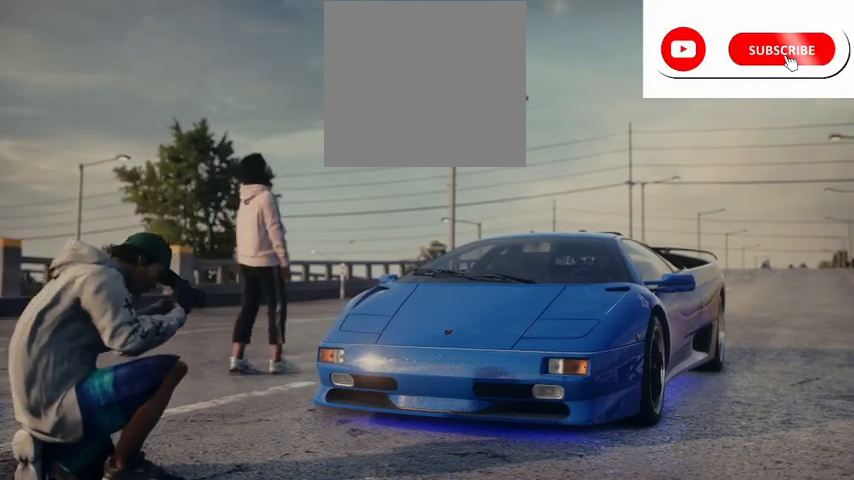
{"buttons": ["R2"], "left_stick": "center", "right_stick": "center", "events": []}
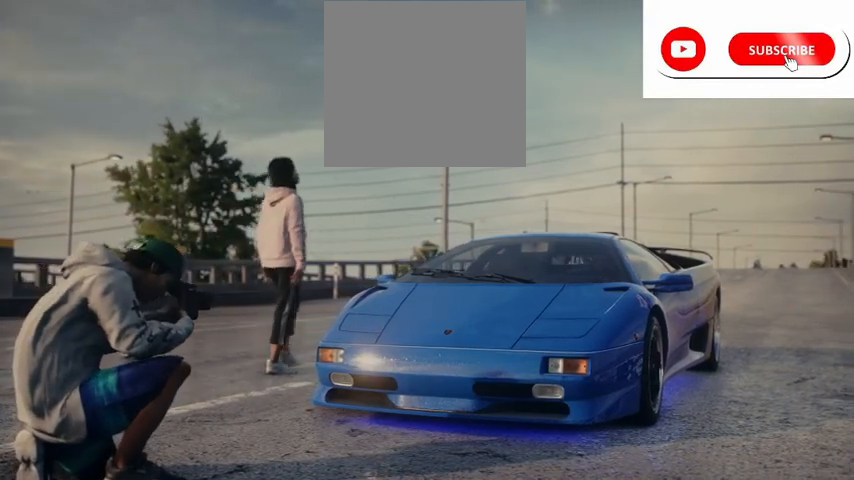
{"buttons": ["R2"], "left_stick": "center", "right_stick": "center", "events": []}
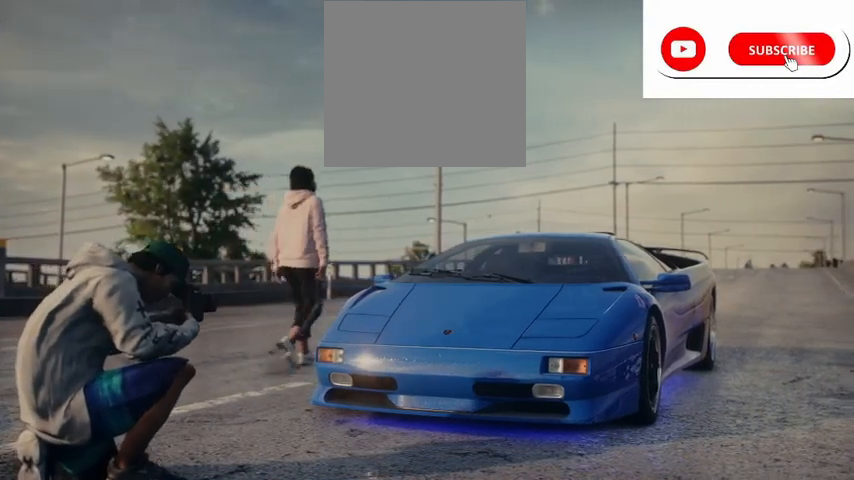
{"buttons": ["R2"], "left_stick": "center", "right_stick": "center", "events": []}
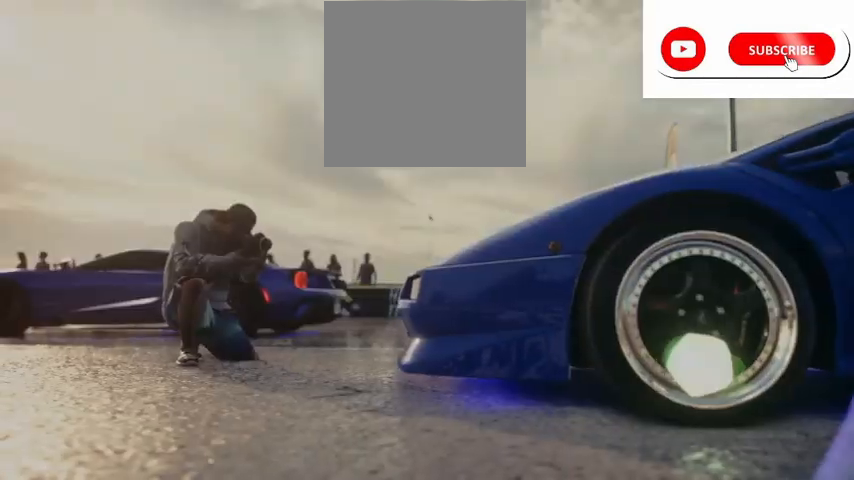
{"buttons": ["R2"], "left_stick": "center", "right_stick": "center", "events": []}
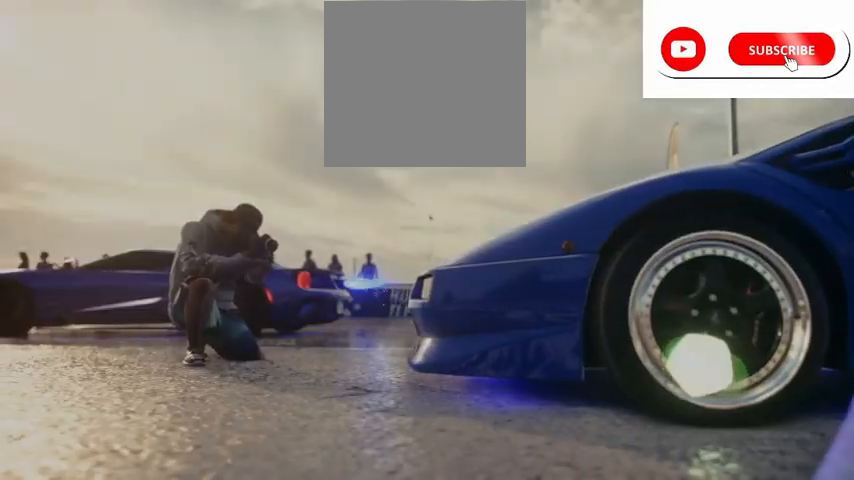
{"buttons": ["R2"], "left_stick": "center", "right_stick": "center", "events": []}
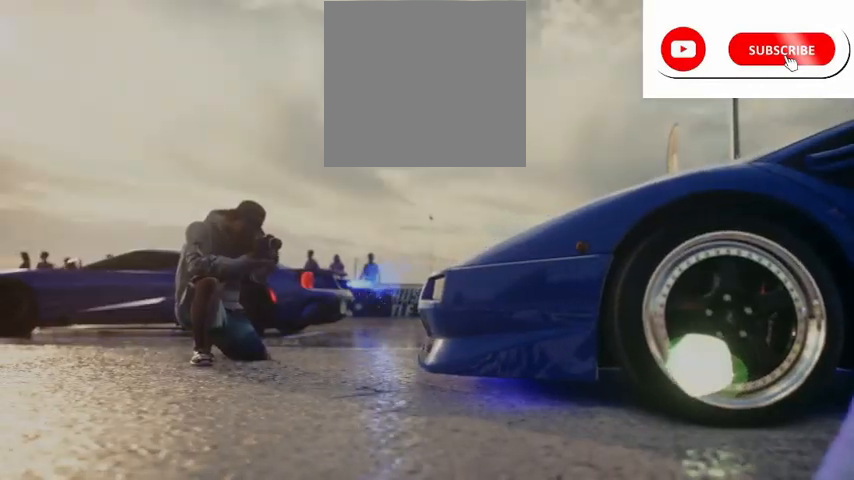
{"buttons": ["R2"], "left_stick": "center", "right_stick": "center", "events": []}
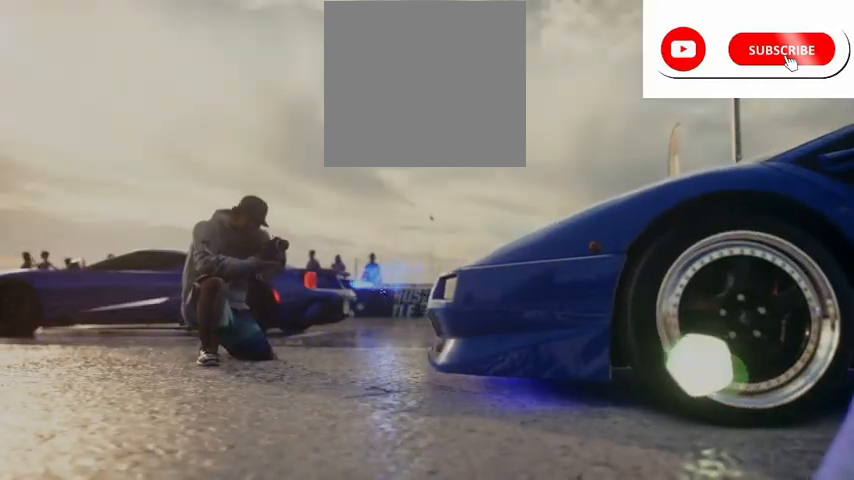
{"buttons": ["R2"], "left_stick": "center", "right_stick": "center", "events": []}
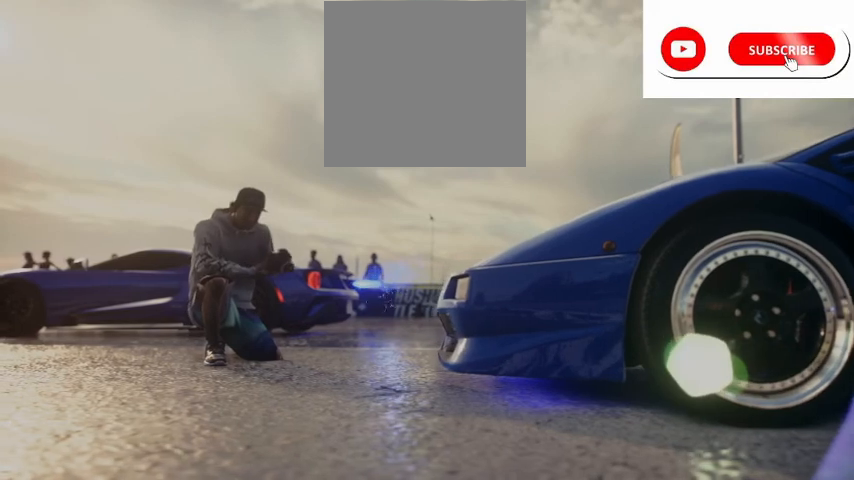
{"buttons": ["R2"], "left_stick": "center", "right_stick": "center", "events": []}
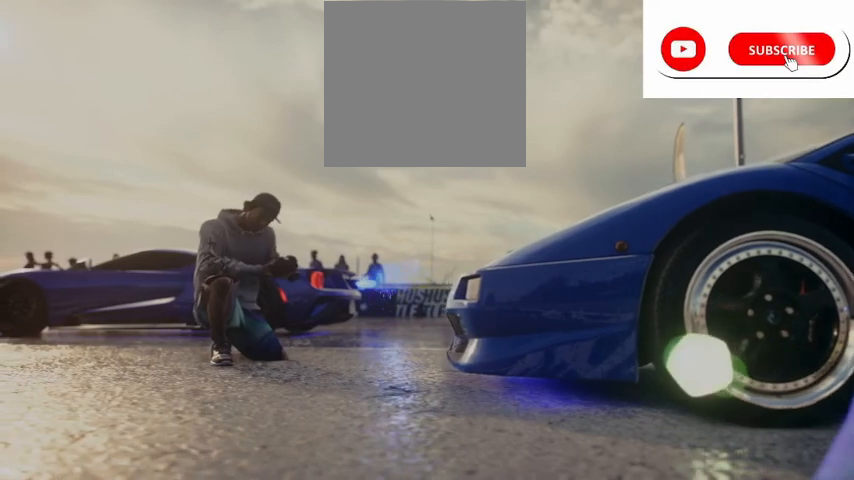
{"buttons": ["R2"], "left_stick": "center", "right_stick": "center", "events": []}
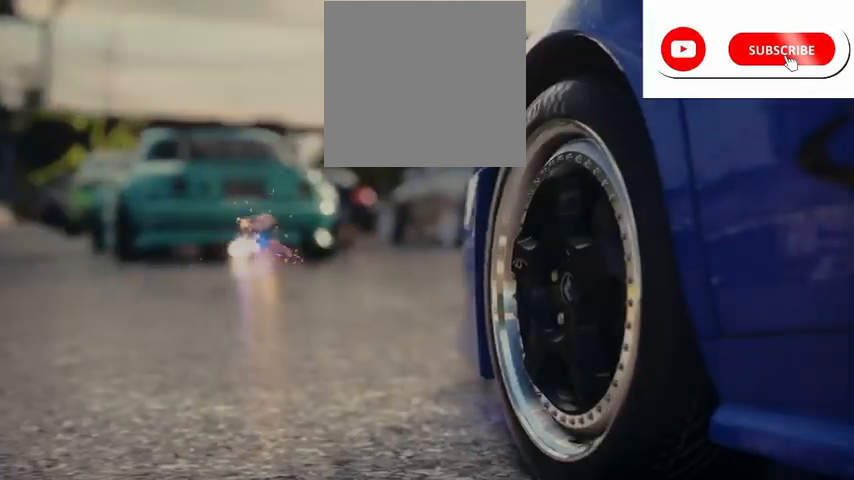
{"buttons": ["R2"], "left_stick": "center", "right_stick": "center", "events": []}
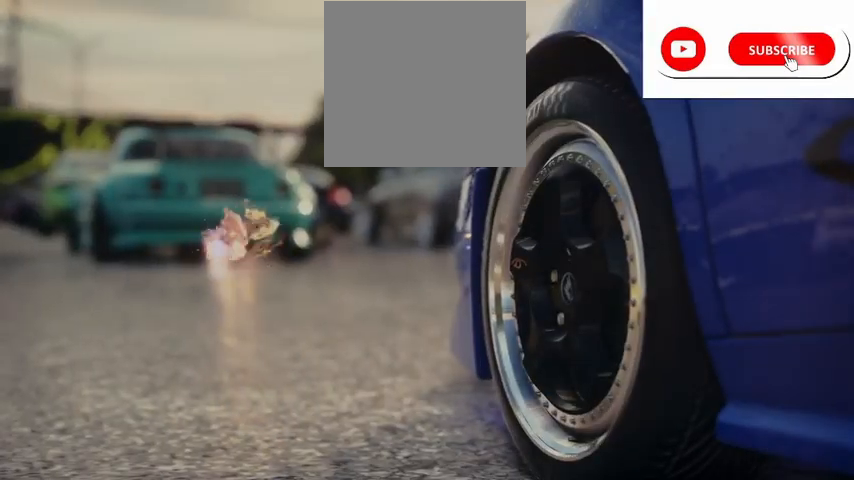
{"buttons": ["R2"], "left_stick": "center", "right_stick": "center", "events": []}
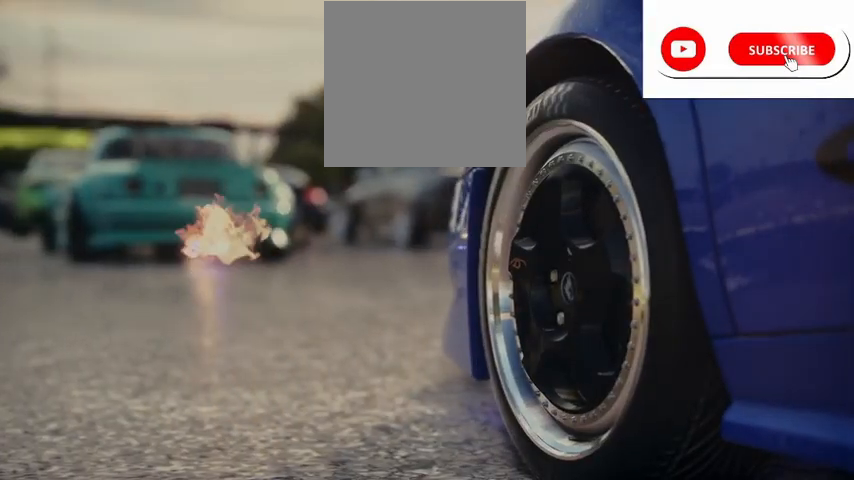
{"buttons": ["R2"], "left_stick": "center", "right_stick": "center", "events": []}
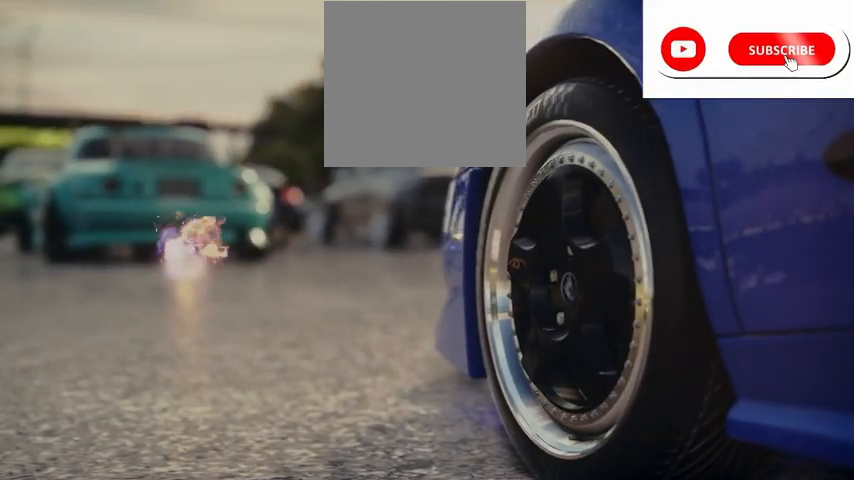
{"buttons": ["R2"], "left_stick": "center", "right_stick": "center", "events": []}
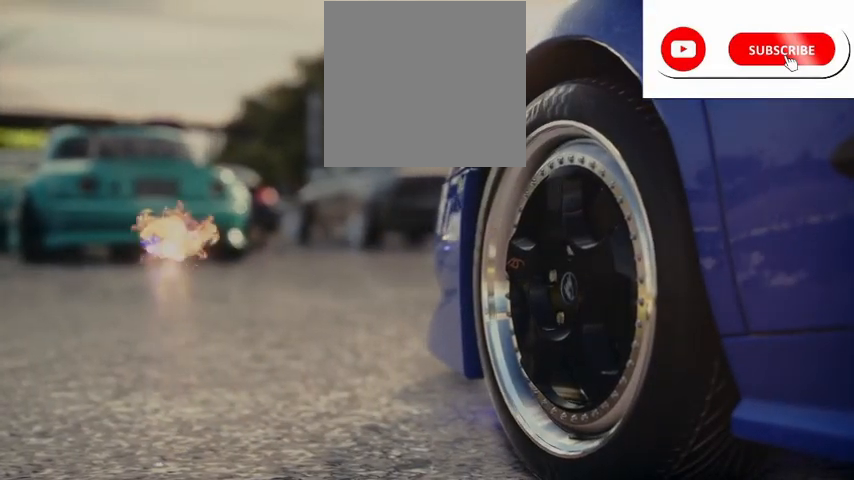
{"buttons": ["R2"], "left_stick": "center", "right_stick": "center", "events": []}
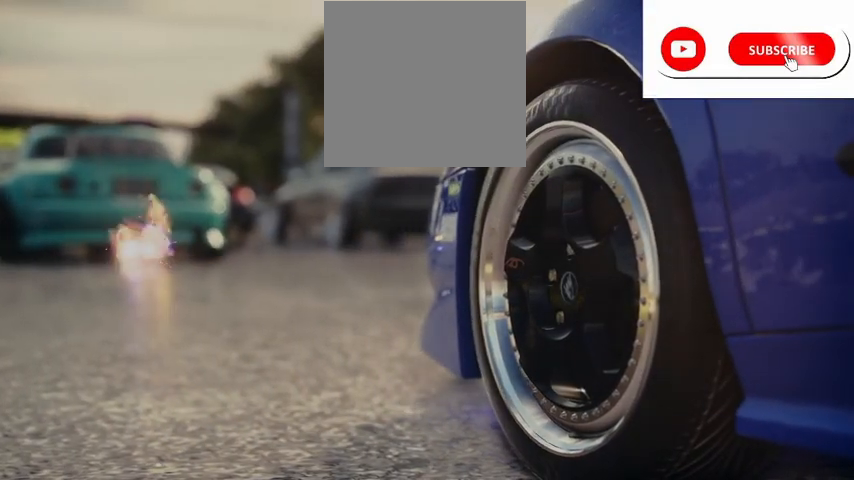
{"buttons": ["R2"], "left_stick": "center", "right_stick": "center", "events": []}
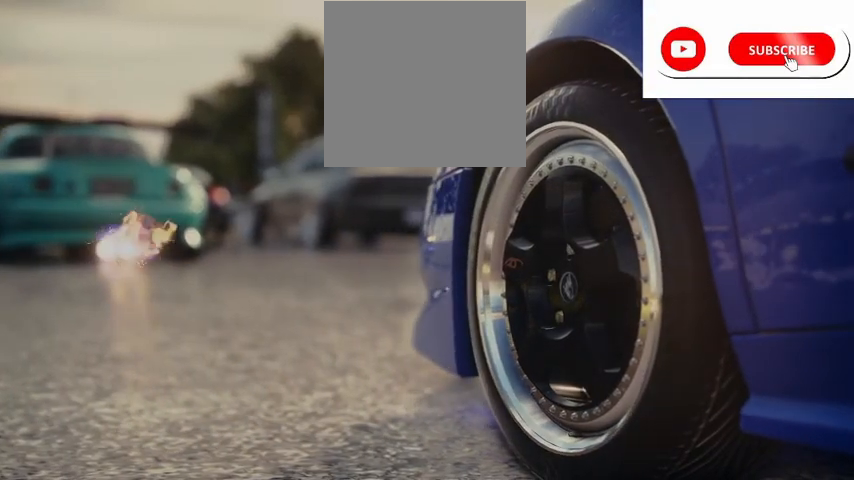
{"buttons": ["R2"], "left_stick": "center", "right_stick": "center", "events": []}